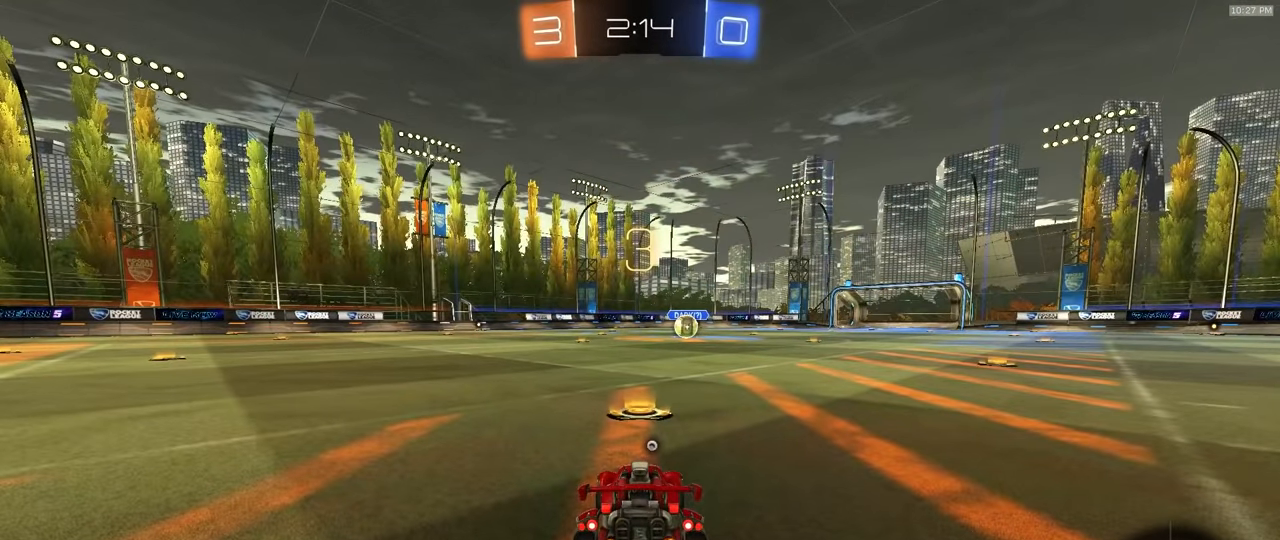
Gameplay with a controller (PlayStation layout); each line is a JSON object with the inputs held at the frame after it (dt_ms = milliseconds from this image to that frame). "events" lists button and stick changes between this image and that frame as [ms after this image, input, new state], when the widget could be followed in between. Not read: L3 R3 TOUCHPAD.
{"dt_ms": 500, "buttons": ["R1"], "left_stick": "center", "right_stick": "center", "events": [[450, "R1", "down"]]}
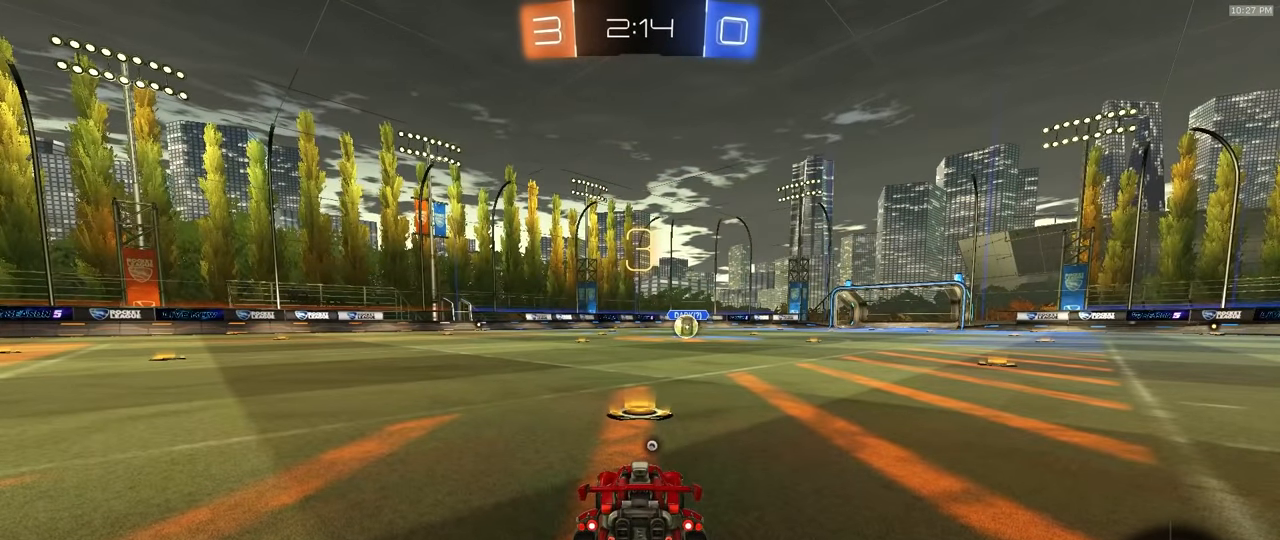
{"dt_ms": 500, "buttons": ["R1"], "left_stick": "up-right", "right_stick": "center", "events": [[300, "left_stick", "left"], [400, "left_stick", "up-right"]]}
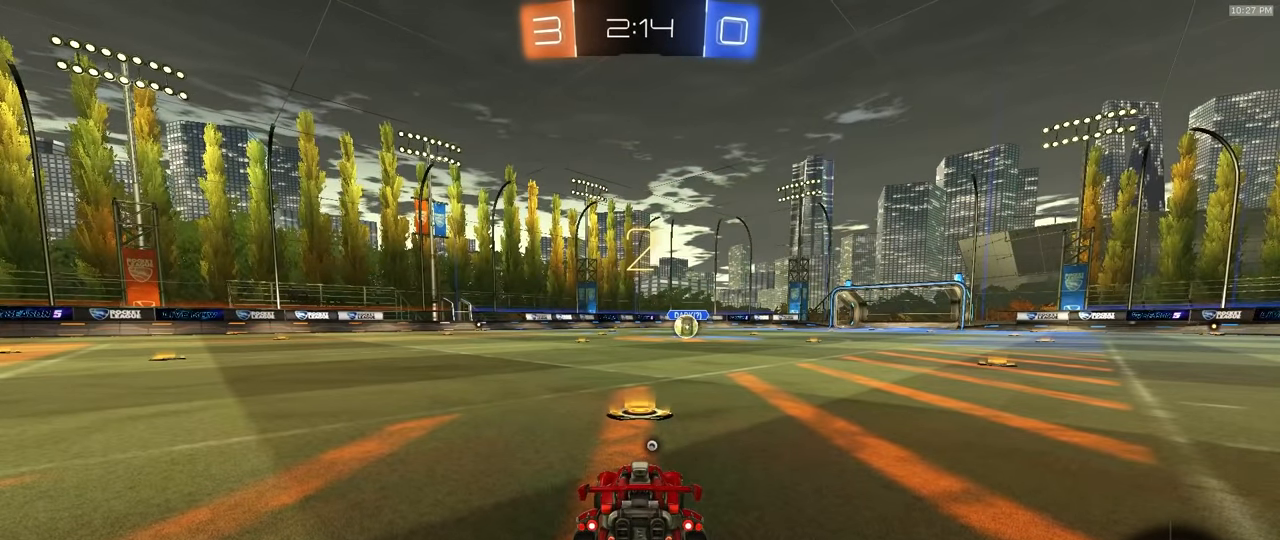
{"dt_ms": 500, "buttons": ["R1", "R2"], "left_stick": "center", "right_stick": "center", "events": [[17, "left_stick", "up-left"], [100, "left_stick", "up-right"], [233, "TRIANGLE", "down"], [250, "left_stick", "center"], [367, "R2", "down"], [383, "TRIANGLE", "up"]]}
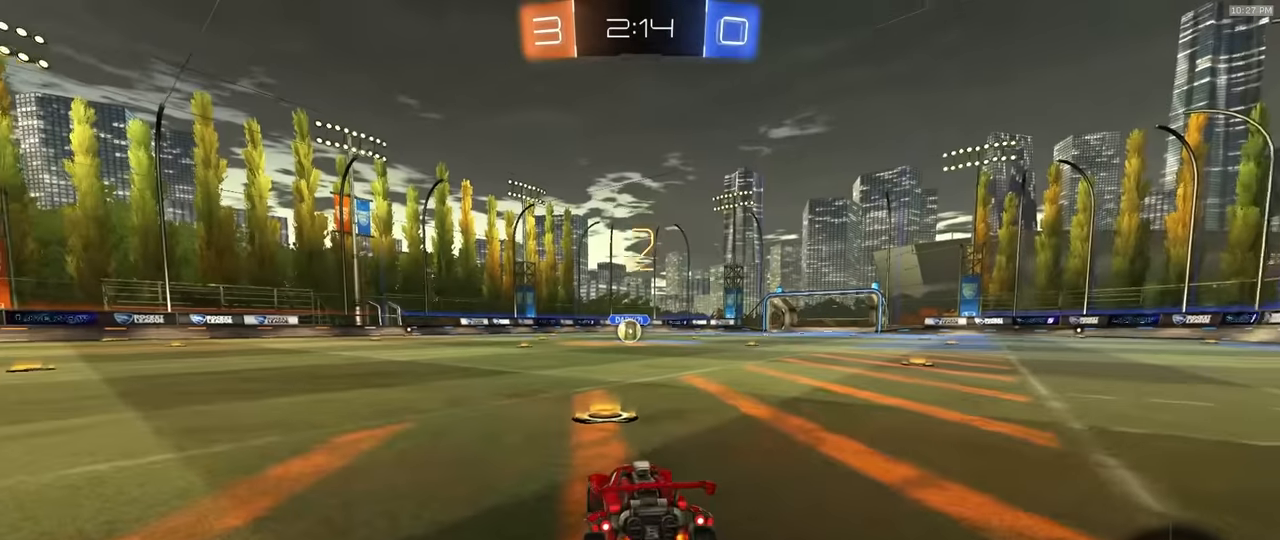
{"dt_ms": 500, "buttons": ["R1", "R2"], "left_stick": "center", "right_stick": "center", "events": []}
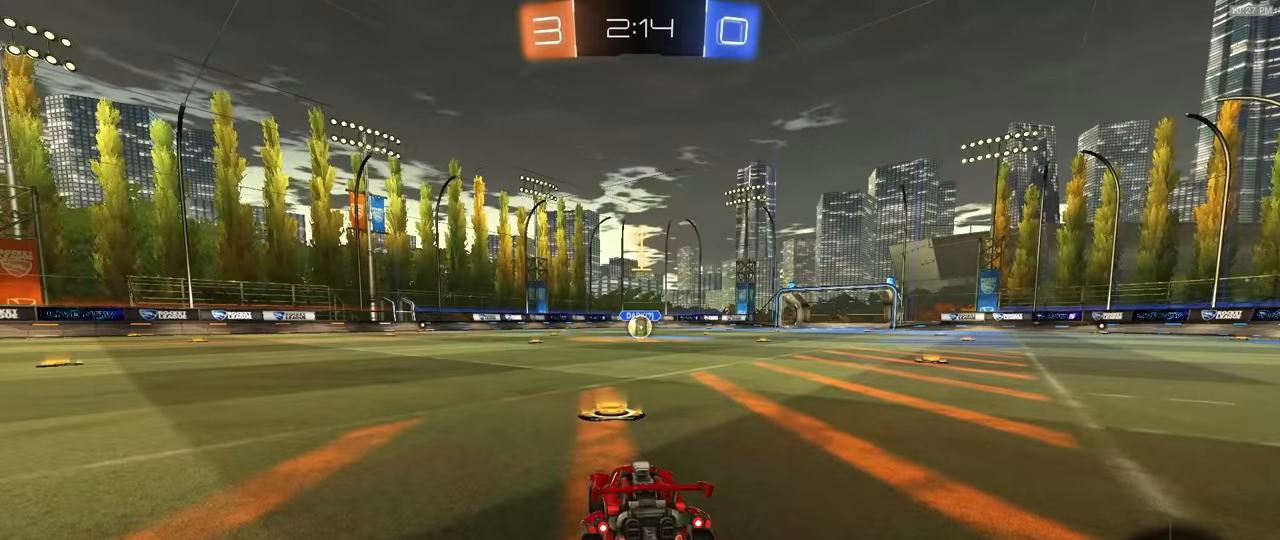
{"dt_ms": 1000, "buttons": ["L1", "R1", "R2"], "left_stick": "up", "right_stick": "center", "events": [[867, "left_stick", "down-right"], [900, "CROSS", "down"], [983, "CROSS", "up"], [983, "L1", "down"], [983, "left_stick", "up"]]}
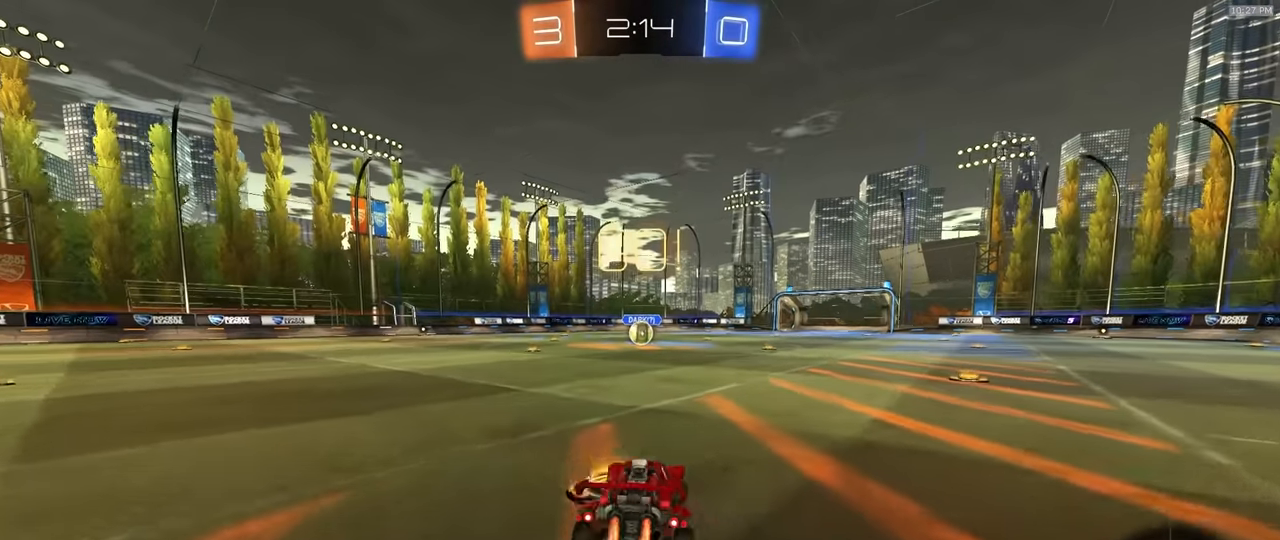
{"dt_ms": 500, "buttons": ["L1", "R1", "R2"], "left_stick": "down-left", "right_stick": "center"}
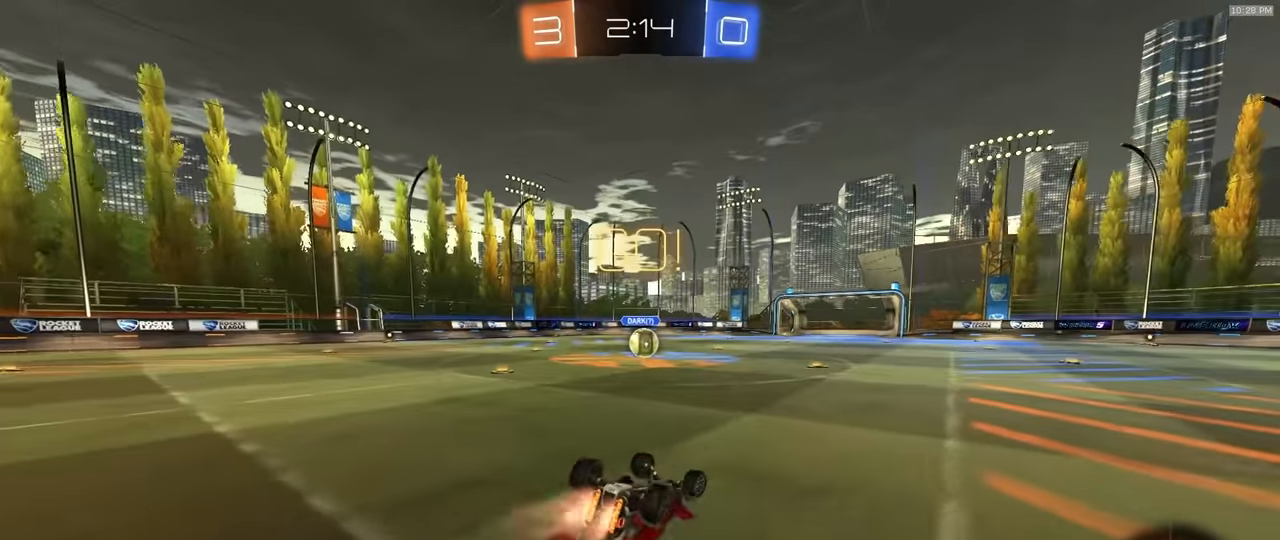
{"dt_ms": 500, "buttons": ["R2"], "left_stick": "center", "right_stick": "center"}
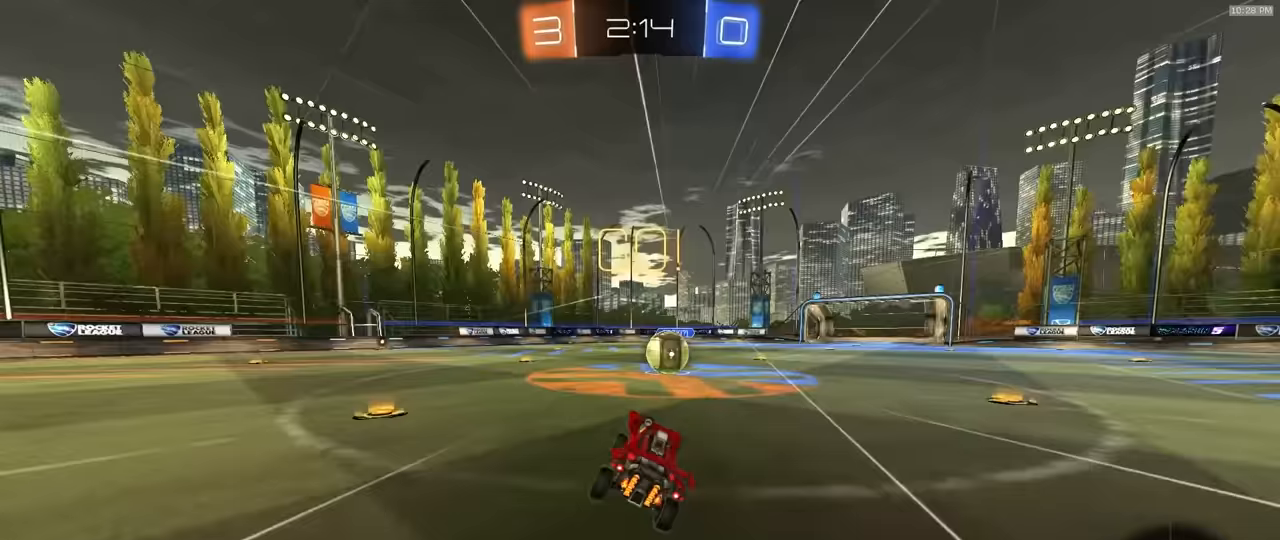
{"dt_ms": 500, "buttons": ["R2"], "left_stick": "left", "right_stick": "center"}
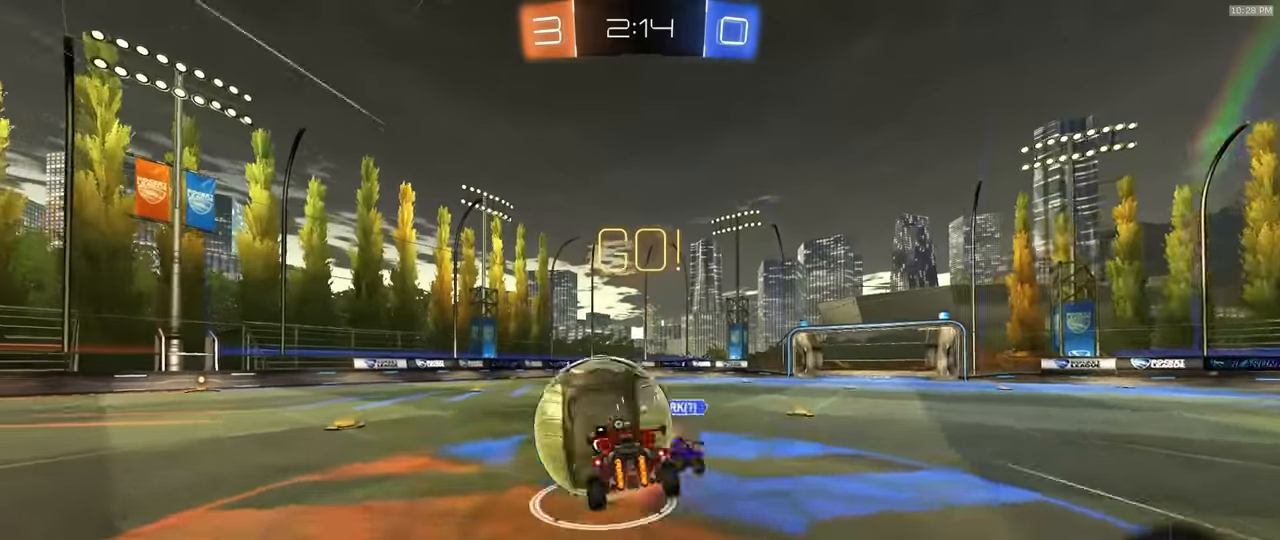
{"dt_ms": 500, "buttons": ["SQUARE", "TRIANGLE", "R2"], "left_stick": "left", "right_stick": "center"}
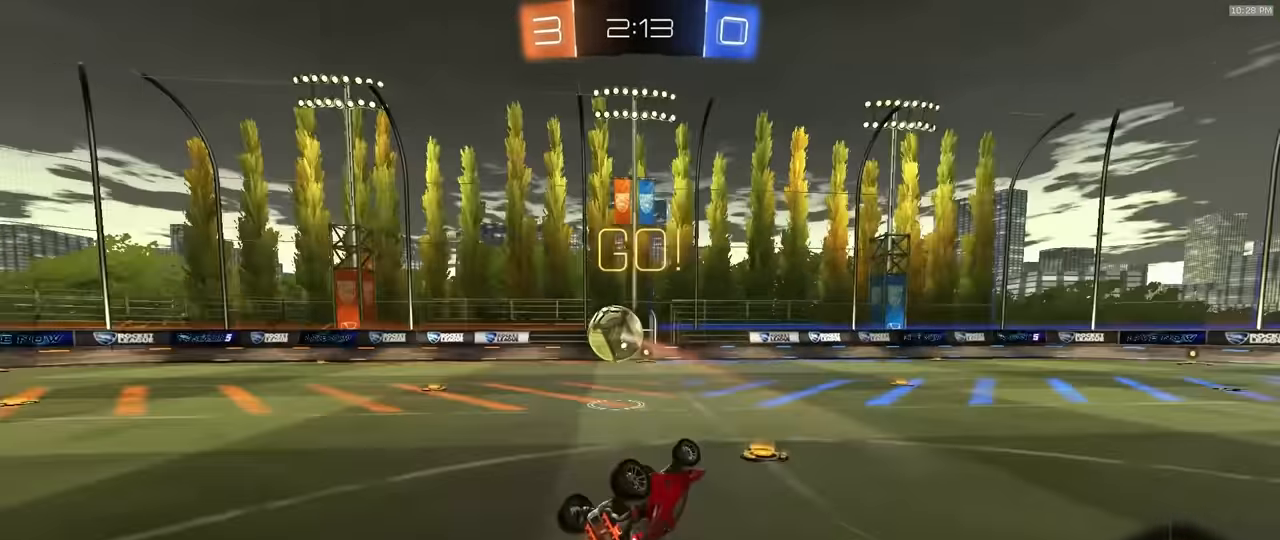
{"dt_ms": 500, "buttons": ["R2"], "left_stick": "center", "right_stick": "center"}
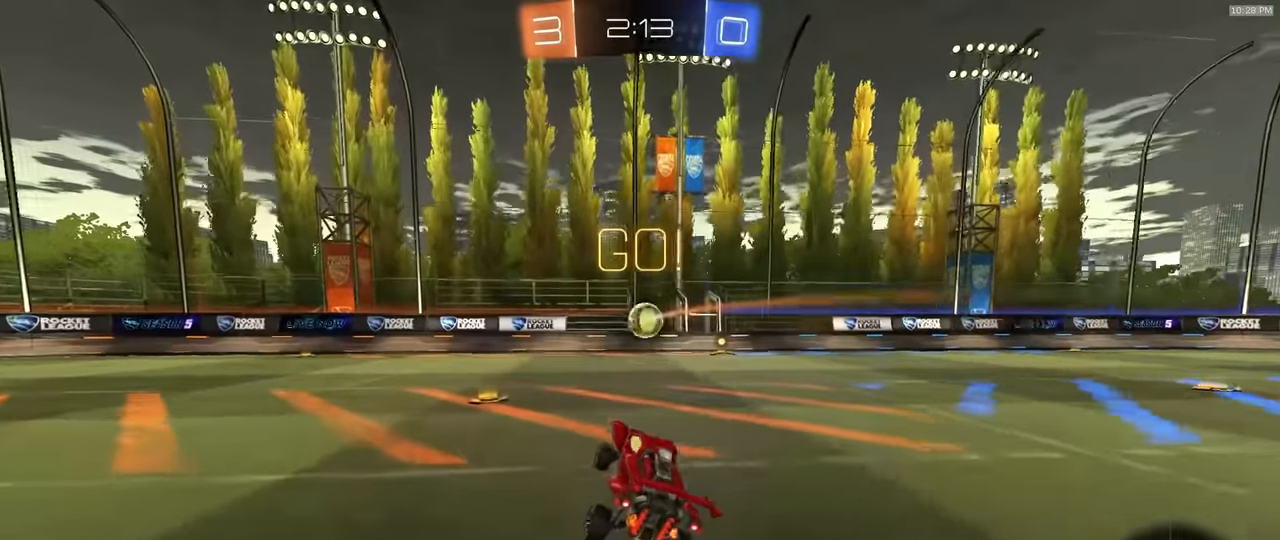
{"dt_ms": 500, "buttons": ["L1", "R2"], "left_stick": "left", "right_stick": "center", "events": [[267, "left_stick", "left"], [500, "L1", "down"]]}
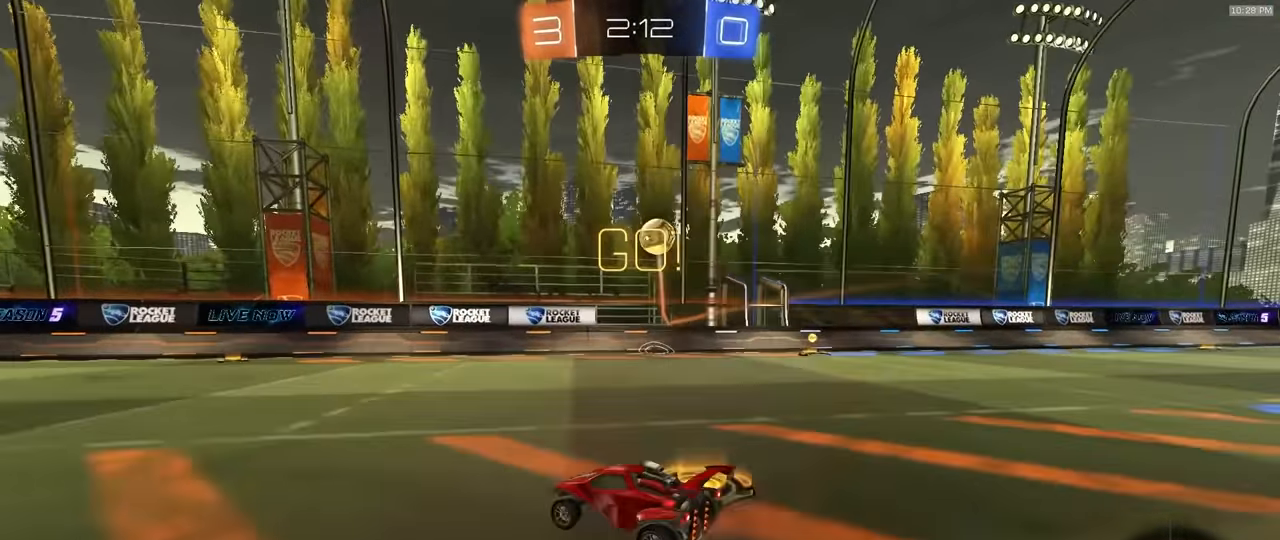
{"dt_ms": 500, "buttons": ["L1", "R1", "R2"], "left_stick": "down-left", "right_stick": "center"}
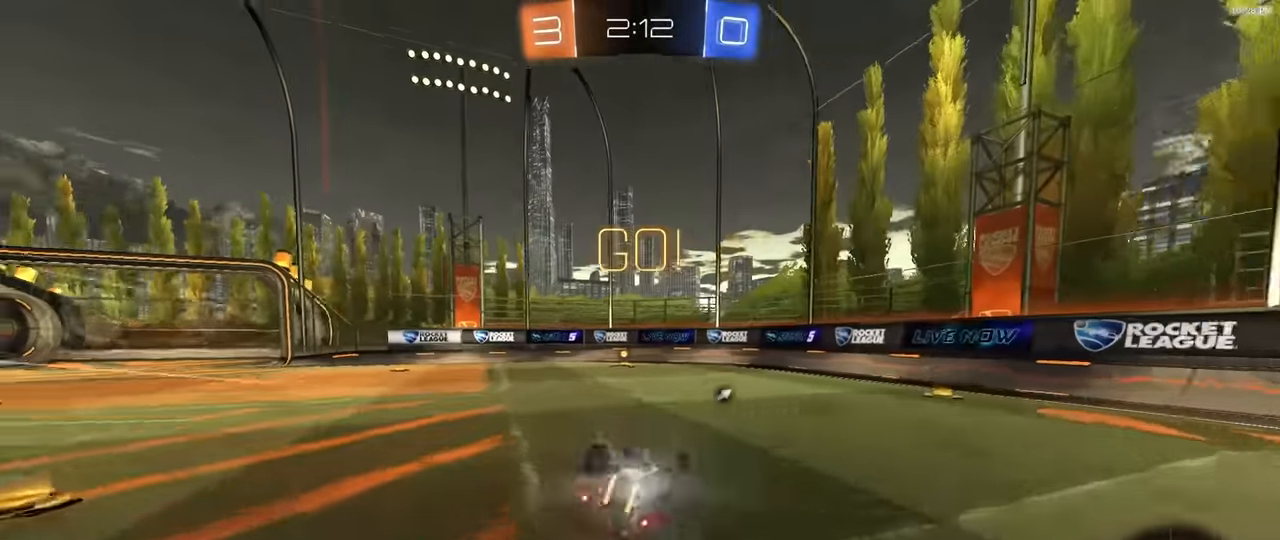
{"dt_ms": 500, "buttons": ["R2"], "left_stick": "center", "right_stick": "center", "events": [[367, "TRIANGLE", "down"], [450, "L1", "up"], [450, "R1", "up"], [467, "left_stick", "center"], [483, "TRIANGLE", "up"]]}
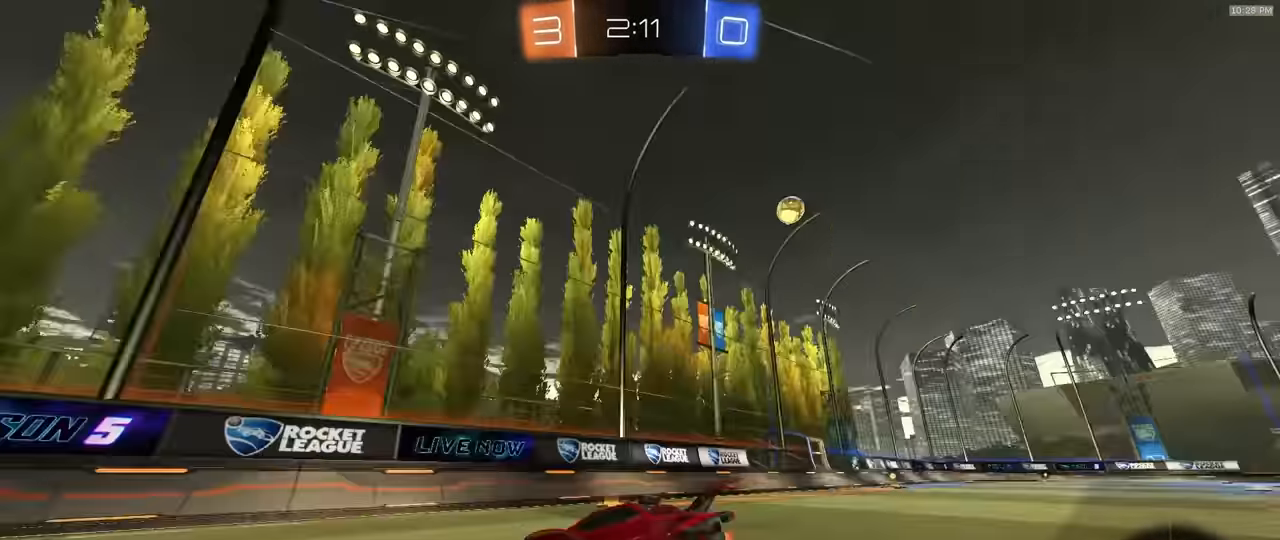
{"dt_ms": 500, "buttons": ["R2"], "left_stick": "left", "right_stick": "center", "events": [[117, "left_stick", "left"], [250, "L1", "down"], [367, "L1", "up"]]}
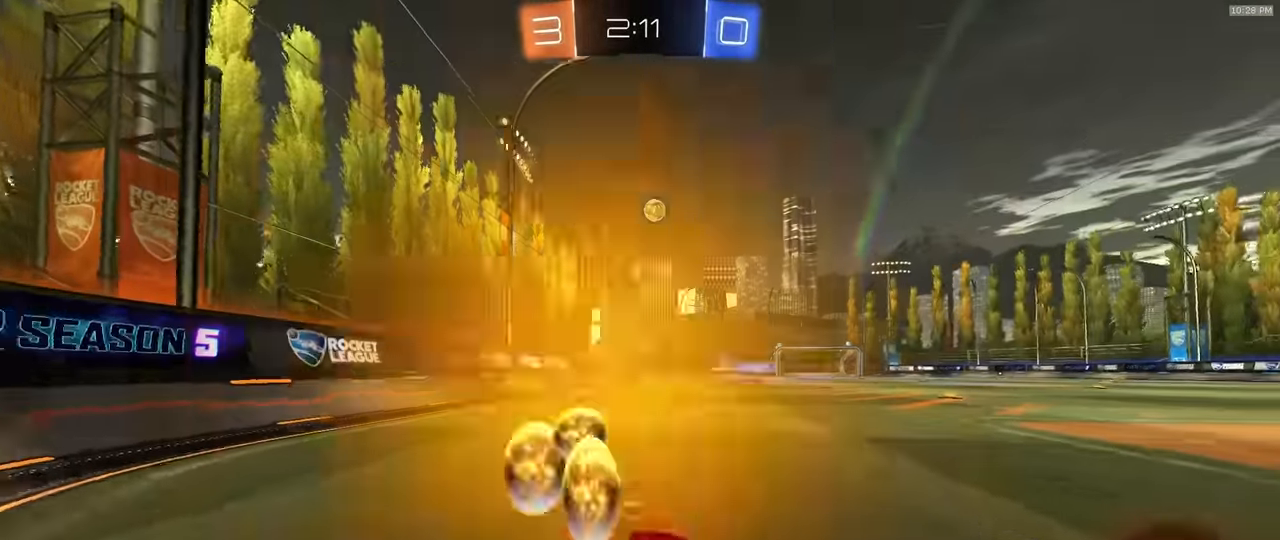
{"dt_ms": 500, "buttons": ["R2"], "left_stick": "left", "right_stick": "center", "events": []}
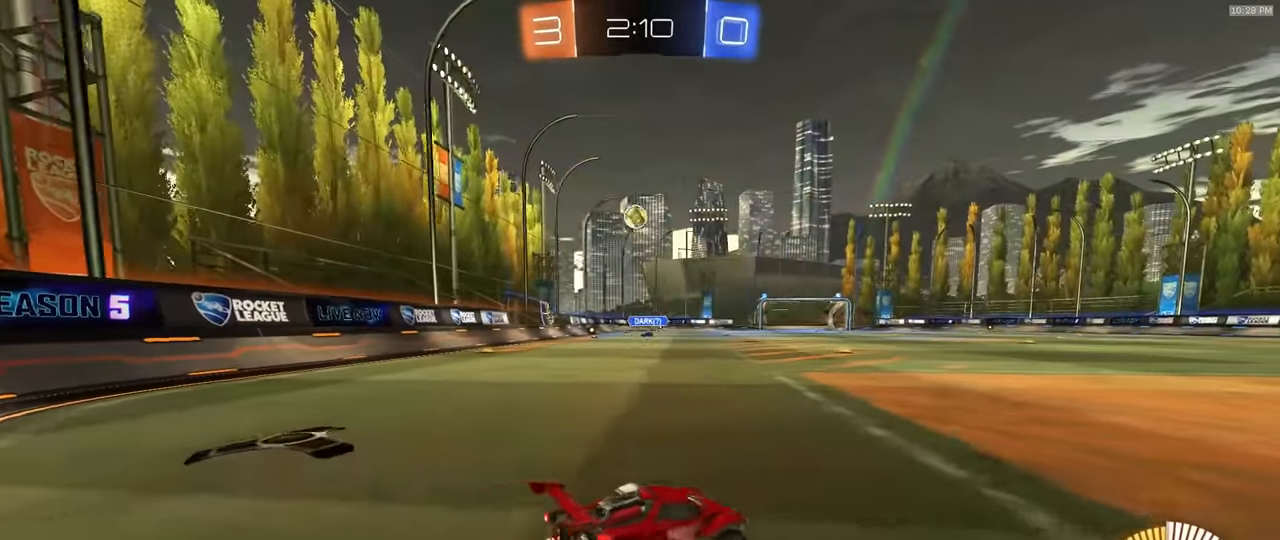
{"dt_ms": 500, "buttons": ["CROSS", "R1", "R2"], "left_stick": "down", "right_stick": "center"}
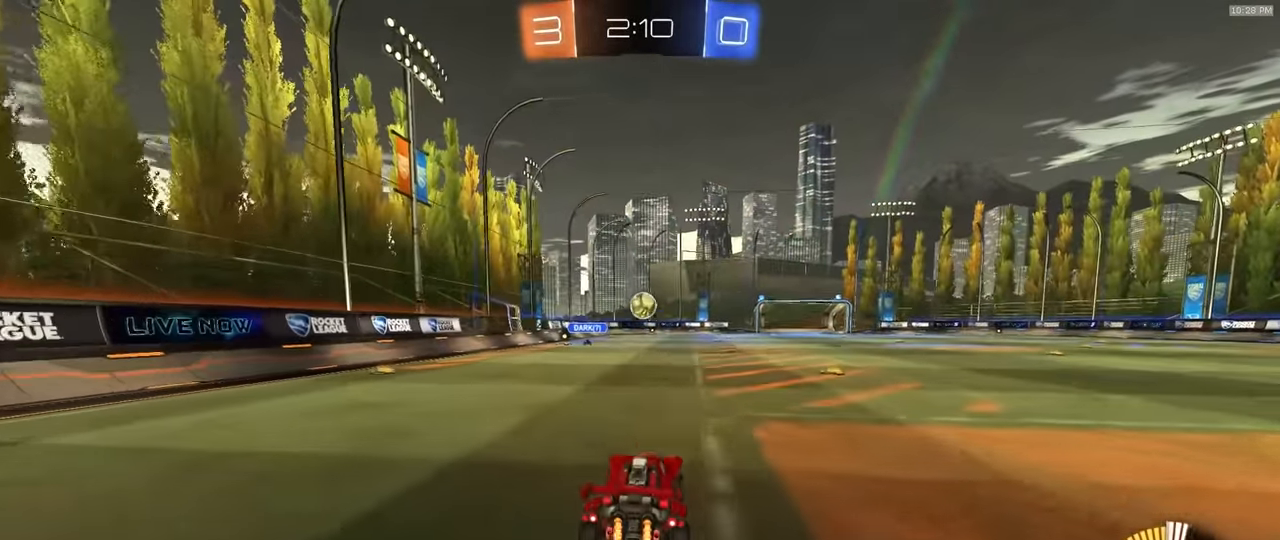
{"dt_ms": 500, "buttons": ["R1", "R2"], "left_stick": "right", "right_stick": "center", "events": [[33, "CROSS", "up"], [50, "left_stick", "center"], [83, "CROSS", "down"], [283, "CROSS", "up"], [300, "left_stick", "down-left"], [417, "left_stick", "down-right"], [483, "left_stick", "right"]]}
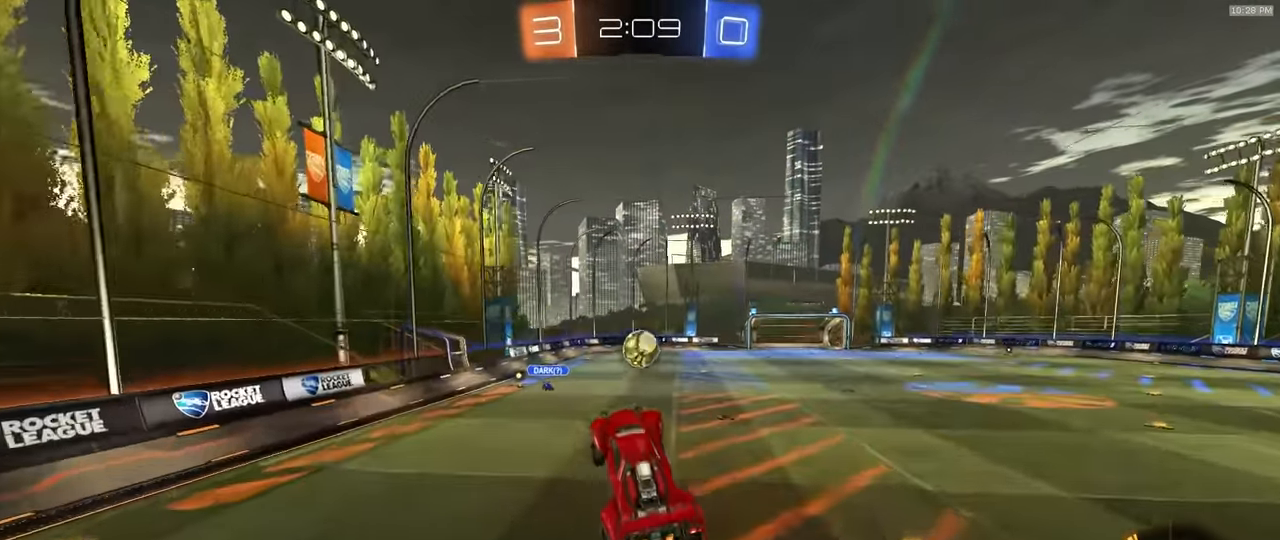
{"dt_ms": 1000, "buttons": ["SQUARE", "R1", "R2"], "left_stick": "left", "right_stick": "center", "events": [[33, "left_stick", "up-right"], [100, "R1", "up"], [100, "left_stick", "center"], [250, "left_stick", "up-left"], [267, "R1", "down"], [317, "R1", "up"], [383, "R1", "down"], [400, "left_stick", "center"], [450, "R1", "up"], [550, "left_stick", "up"], [667, "R1", "down"], [667, "left_stick", "left"], [833, "SQUARE", "down"]]}
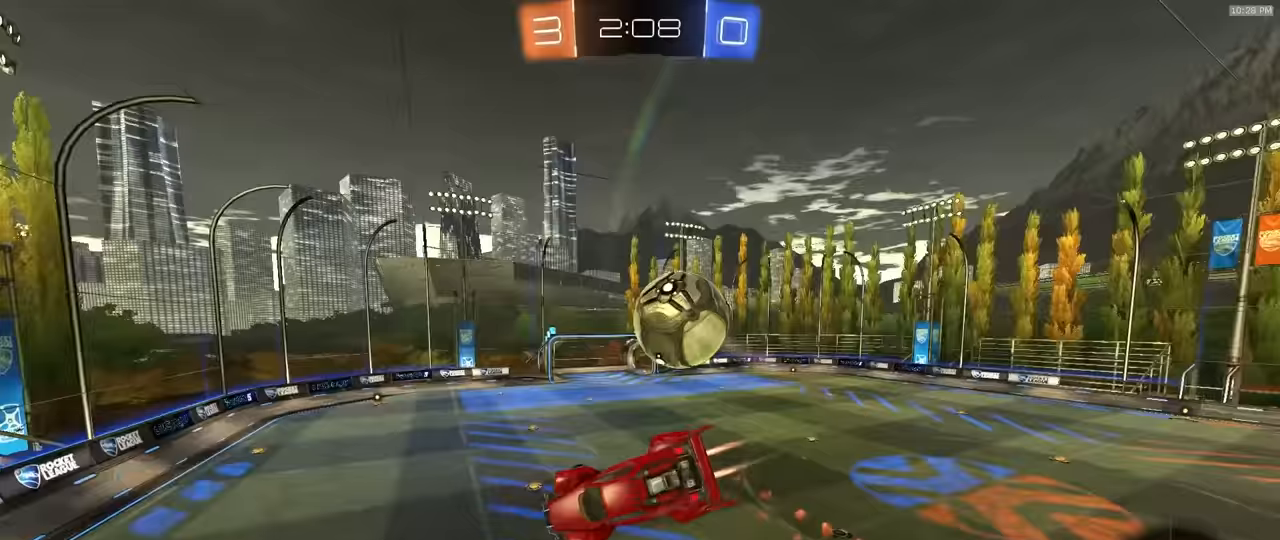
{"dt_ms": 500, "buttons": [], "left_stick": "down-left", "right_stick": "center", "events": [[83, "left_stick", "down-left"], [150, "R1", "up"], [183, "left_stick", "down"], [250, "R1", "down"], [400, "R1", "up"], [433, "SQUARE", "up"], [433, "left_stick", "down-left"], [483, "R2", "up"]]}
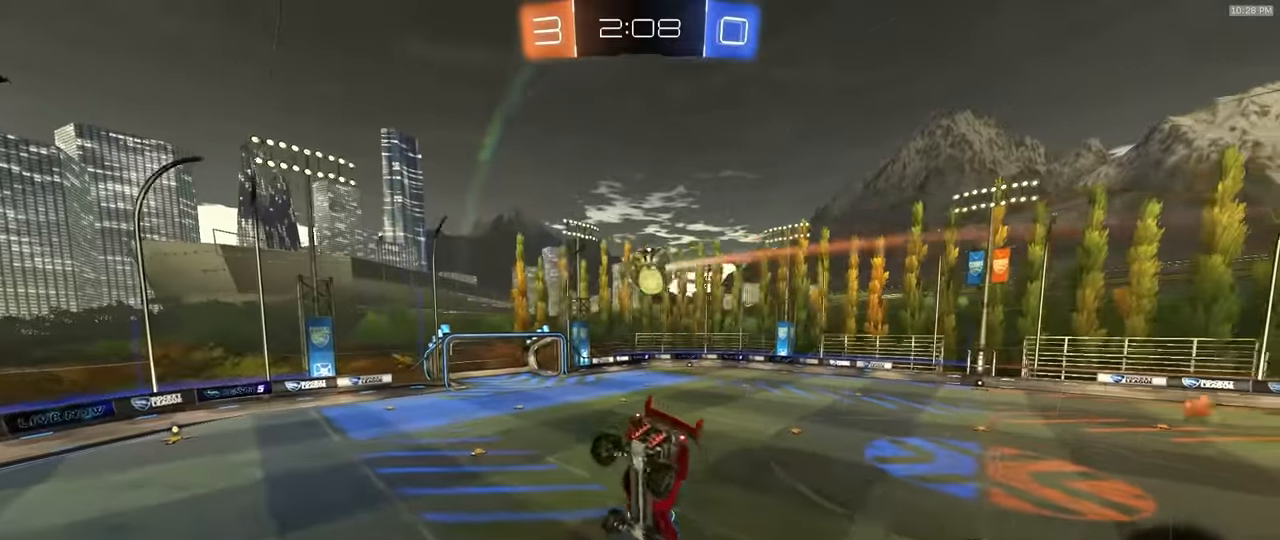
{"dt_ms": 500, "buttons": ["R2"], "left_stick": "left", "right_stick": "center", "events": [[33, "left_stick", "center"], [367, "left_stick", "left"], [483, "R2", "down"]]}
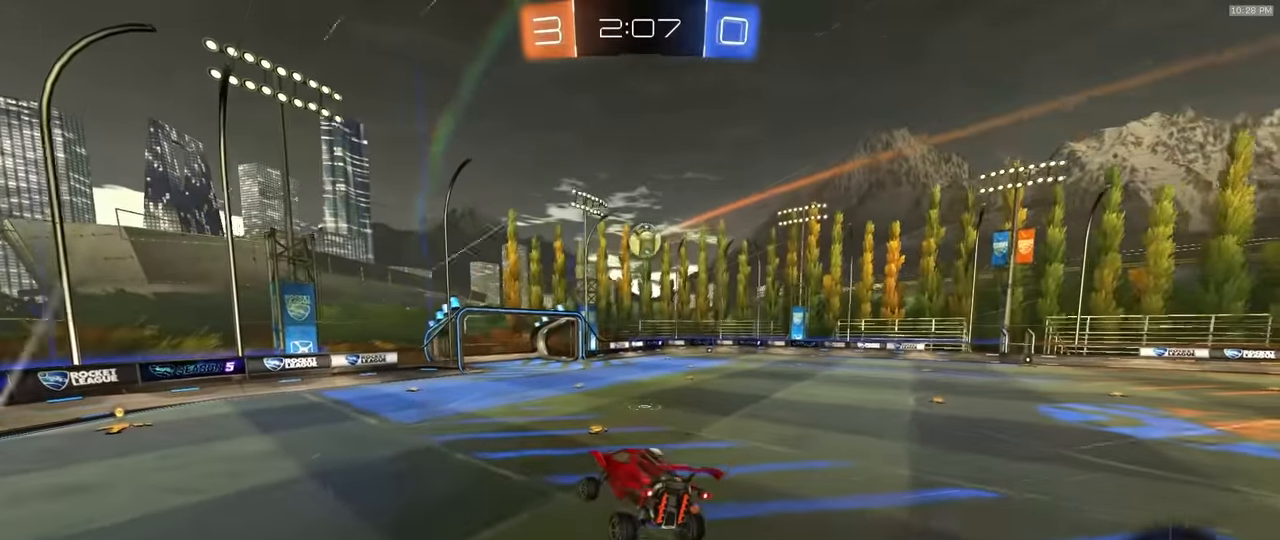
{"dt_ms": 500, "buttons": ["R1", "R2"], "left_stick": "left", "right_stick": "center", "events": [[50, "left_stick", "center"], [217, "R1", "down"], [317, "left_stick", "left"]]}
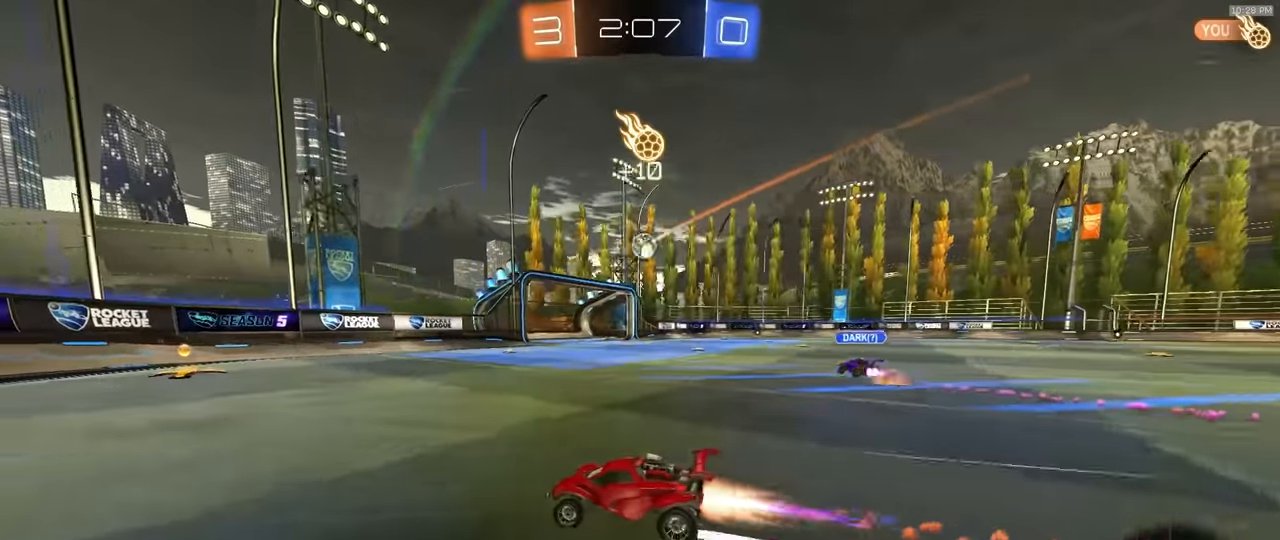
{"dt_ms": 500, "buttons": ["L1", "R2"], "left_stick": "right", "right_stick": "center", "events": [[50, "left_stick", "center"], [217, "left_stick", "right"], [250, "R1", "up"], [317, "L1", "down"]]}
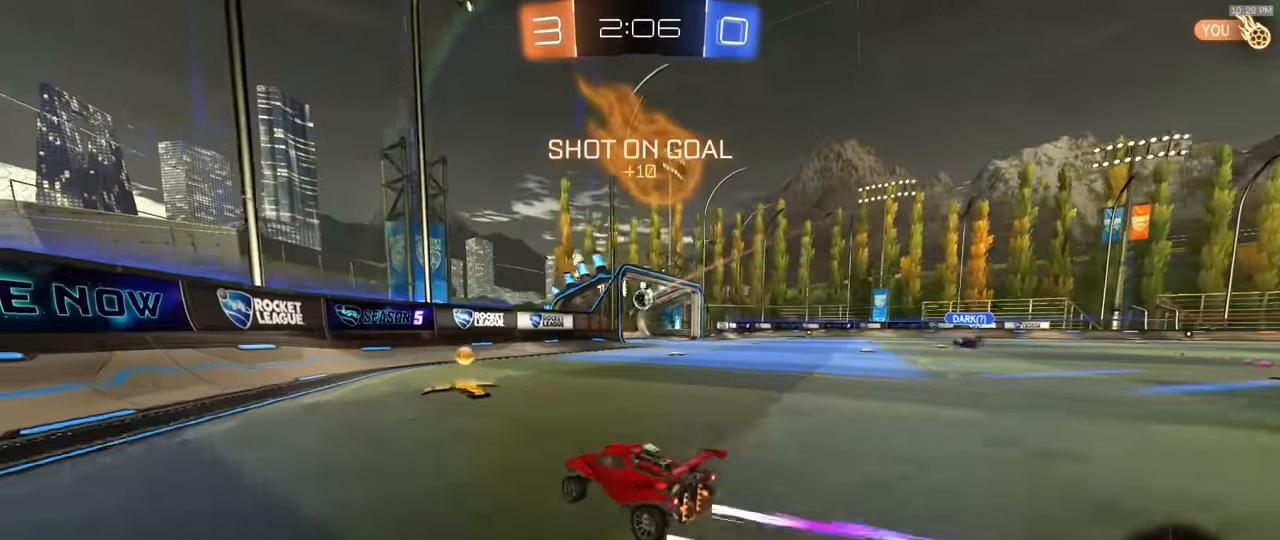
{"dt_ms": 500, "buttons": ["CROSS", "R2"], "left_stick": "down-left", "right_stick": "center", "events": [[17, "L1", "up"], [167, "left_stick", "down-right"], [217, "CROSS", "down"], [300, "CROSS", "up"], [300, "left_stick", "up-left"], [367, "CROSS", "down"], [400, "left_stick", "down-left"]]}
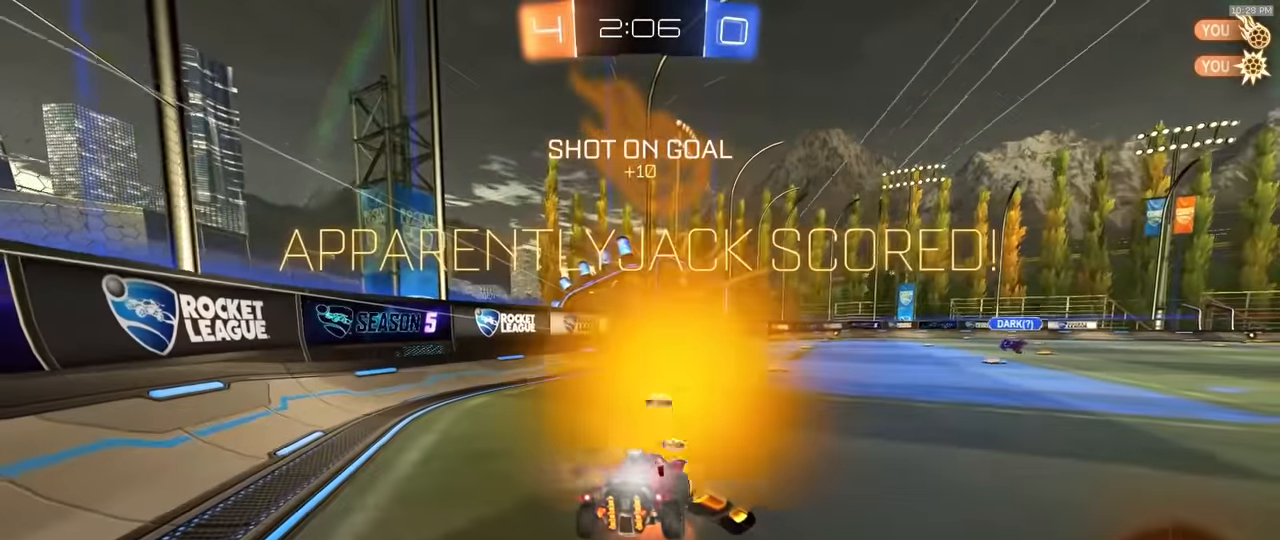
{"dt_ms": 500, "buttons": ["SQUARE", "R2"], "left_stick": "down-left", "right_stick": "center", "events": [[33, "CROSS", "up"], [250, "SQUARE", "down"]]}
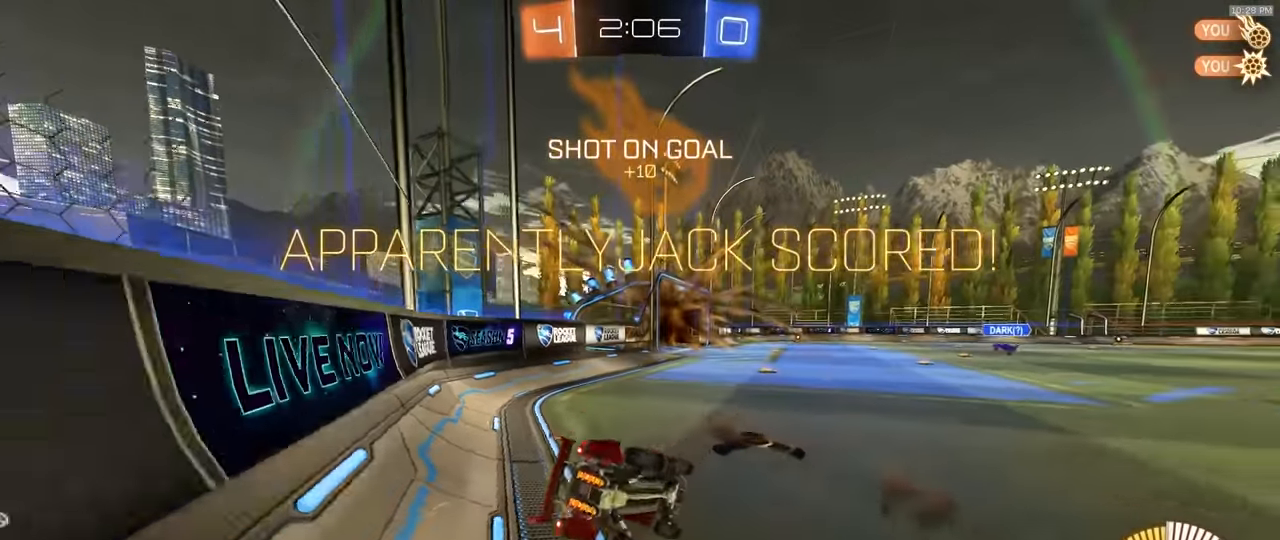
{"dt_ms": 500, "buttons": ["SQUARE", "R2"], "left_stick": "down-right", "right_stick": "center", "events": [[167, "left_stick", "down-right"], [267, "left_stick", "down"], [483, "left_stick", "down-right"]]}
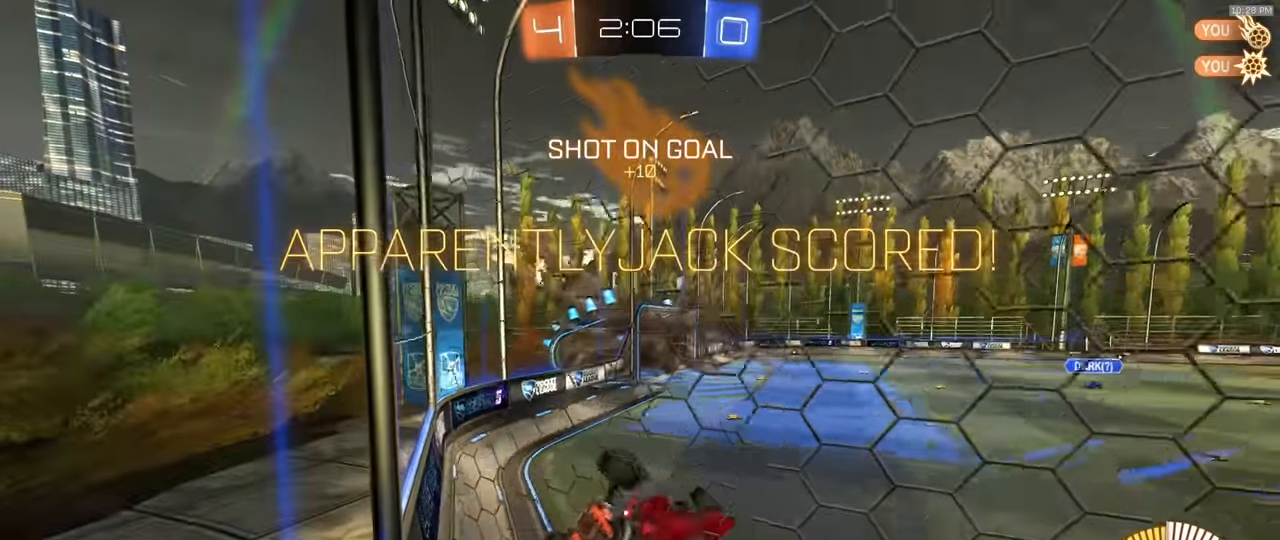
{"dt_ms": 500, "buttons": ["SQUARE", "R1", "R2"], "left_stick": "up-right", "right_stick": "center", "events": [[300, "TRIANGLE", "down"], [317, "left_stick", "right"], [333, "R1", "down"], [450, "left_stick", "up-right"], [467, "TRIANGLE", "up"]]}
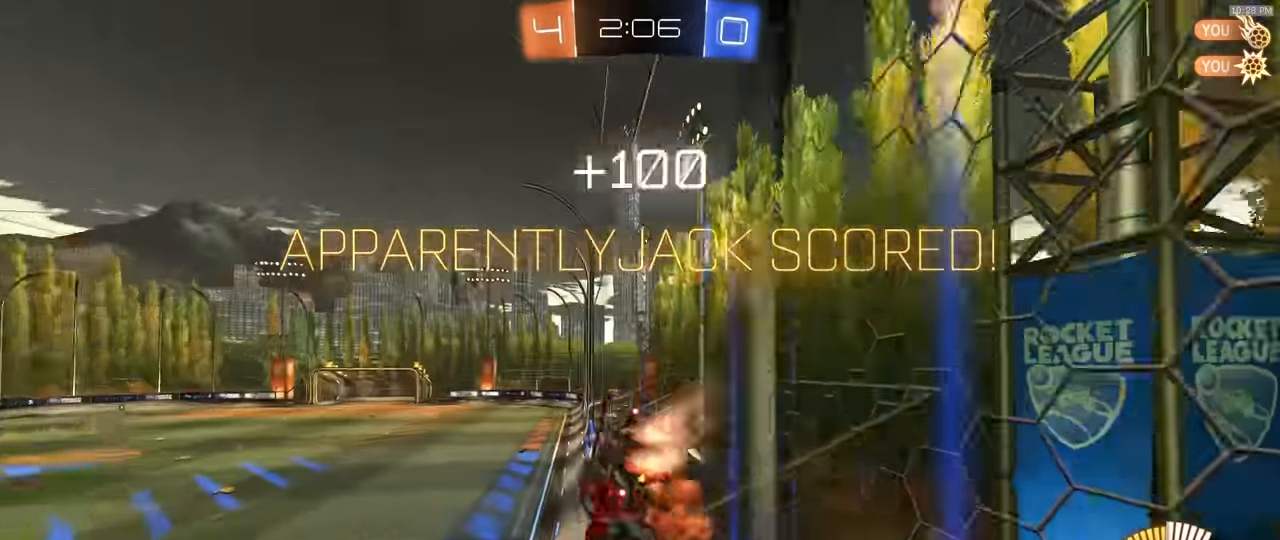
{"dt_ms": 500, "buttons": ["CROSS", "L1", "R1", "R2"], "left_stick": "up-right", "right_stick": "center", "events": [[50, "left_stick", "up-left"], [83, "SQUARE", "up"], [100, "L1", "down"], [150, "left_stick", "left"], [383, "CROSS", "down"], [433, "CROSS", "up"], [433, "left_stick", "up-right"], [483, "CROSS", "down"]]}
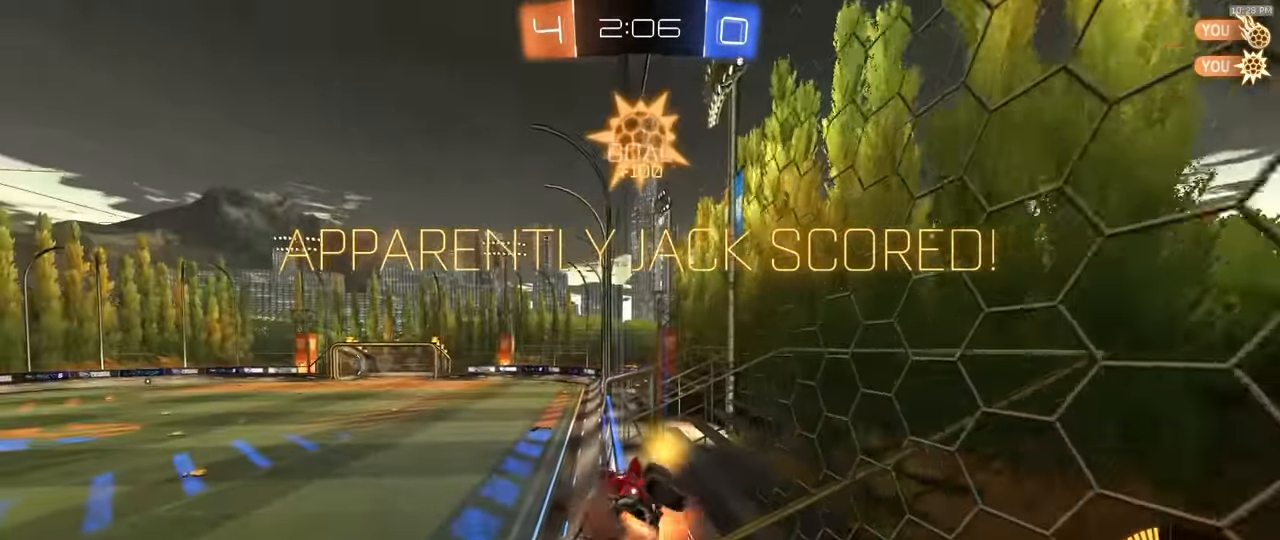
{"dt_ms": 1000, "buttons": [], "left_stick": "up-right", "right_stick": "center", "events": [[83, "CROSS", "up"], [133, "left_stick", "up-left"], [333, "left_stick", "up"], [433, "R1", "up"], [500, "L1", "up"], [500, "R2", "up"], [550, "left_stick", "up-right"], [650, "L1", "down"], [967, "L1", "up"]]}
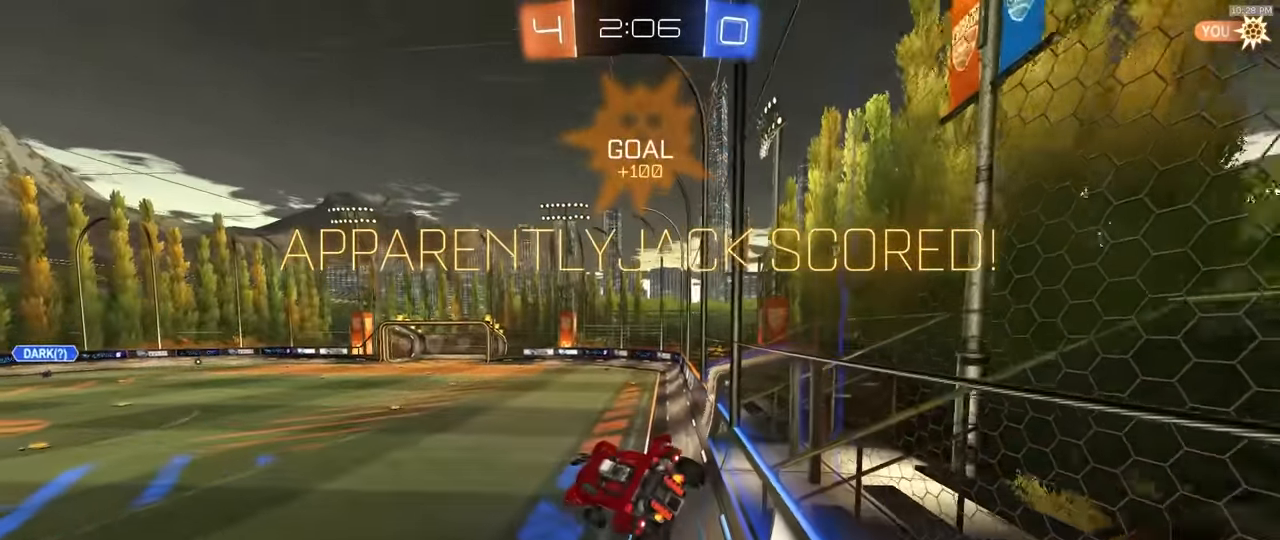
{"dt_ms": 500, "buttons": [], "left_stick": "center", "right_stick": "center", "events": [[17, "left_stick", "center"]]}